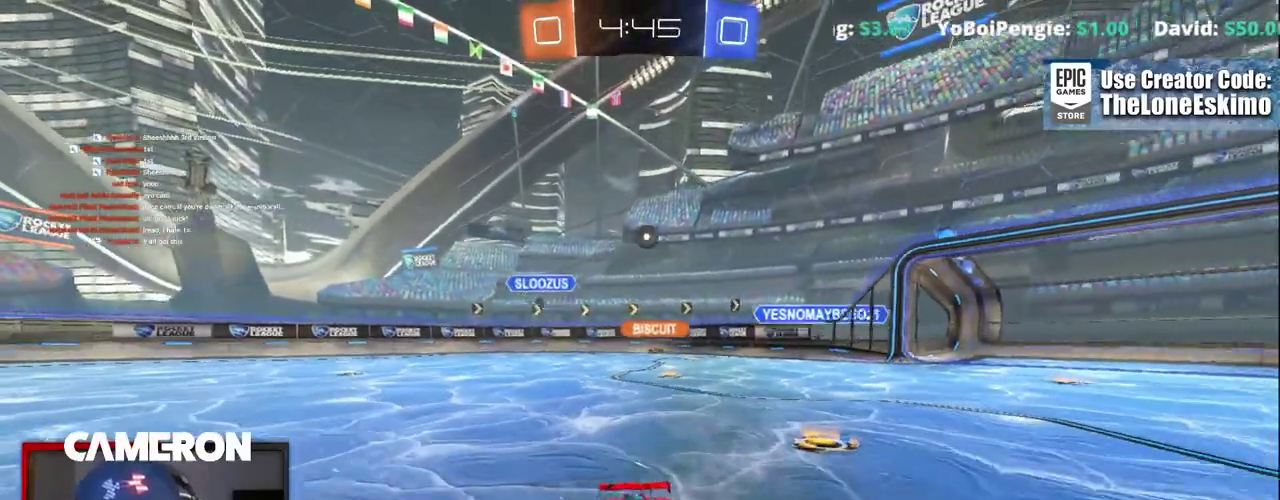
Gameplay with a controller (Xbox layout); each line is a JSON object with the inputs held at the frame after it. "events" lists button and stick changes between this image and that frame as [ms after this image, input, new state], when the widget could be followed in between. This document gives stick clicks only as held states, not as events. Not read: L1 L3 R1.
{"buttons": ["R2"], "left_stick": "left", "right_stick": "center", "events": [[50, "X", "down"], [217, "X", "up"]]}
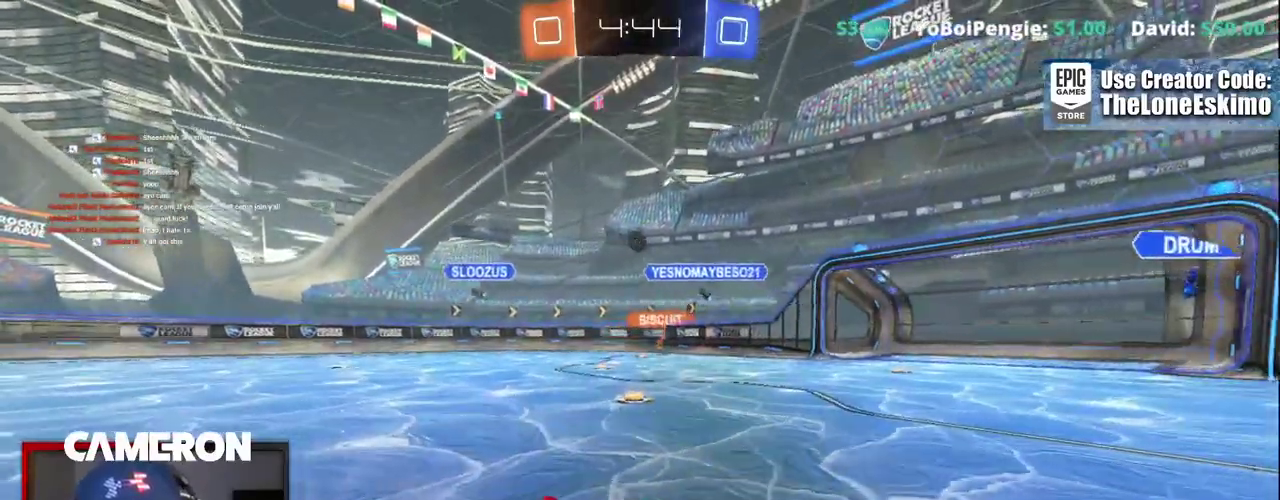
{"buttons": ["R2"], "left_stick": "left", "right_stick": "center", "events": []}
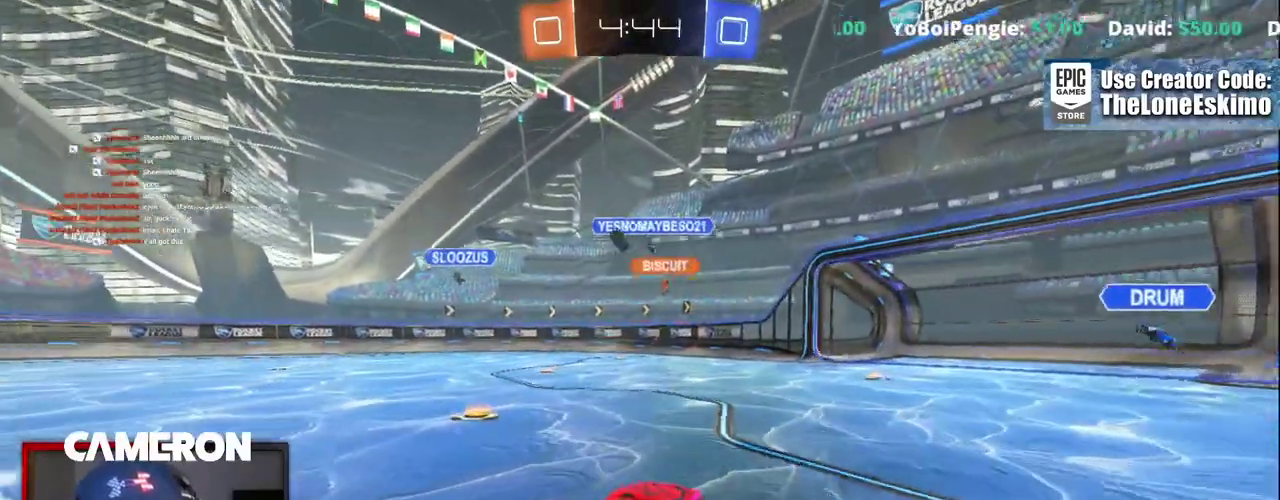
{"buttons": ["R2"], "left_stick": "left", "right_stick": "center", "events": []}
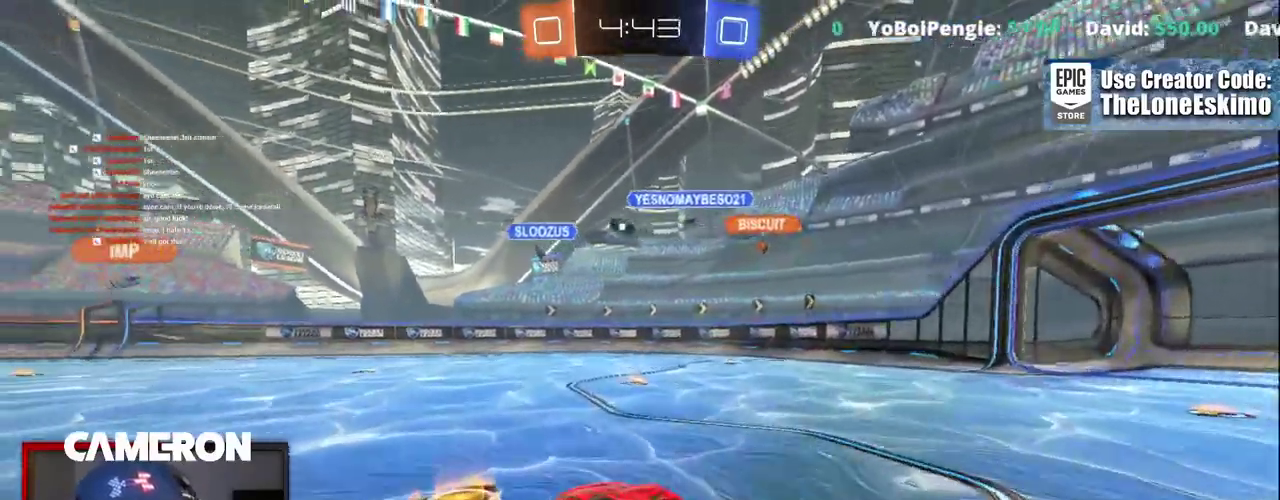
{"buttons": ["R2"], "left_stick": "center", "right_stick": "center", "events": [[500, "left_stick", "center"]]}
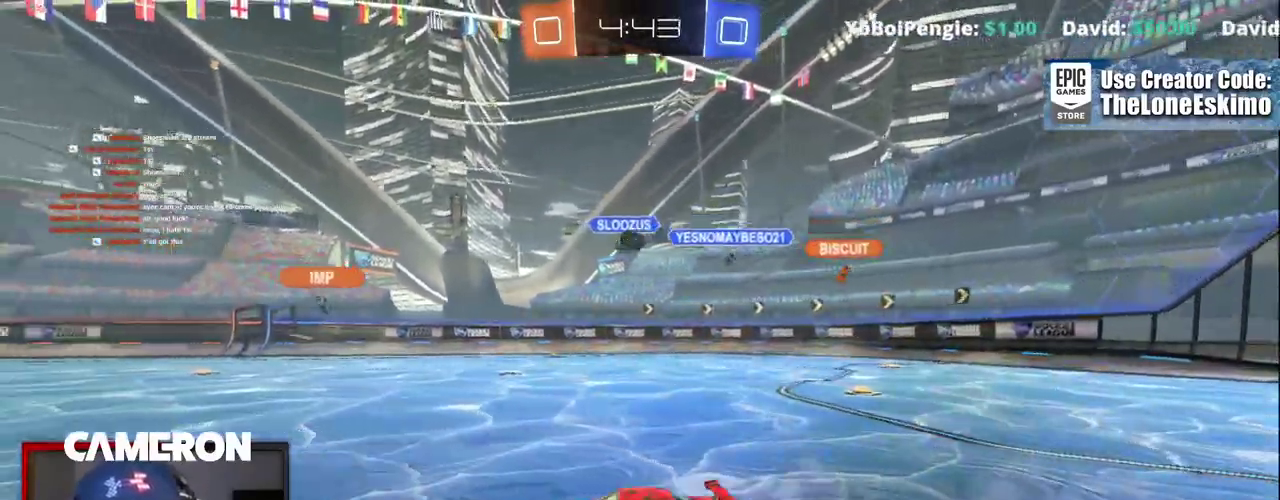
{"buttons": ["R2"], "left_stick": "right", "right_stick": "center", "events": [[133, "left_stick", "left"], [250, "left_stick", "center"], [483, "left_stick", "right"]]}
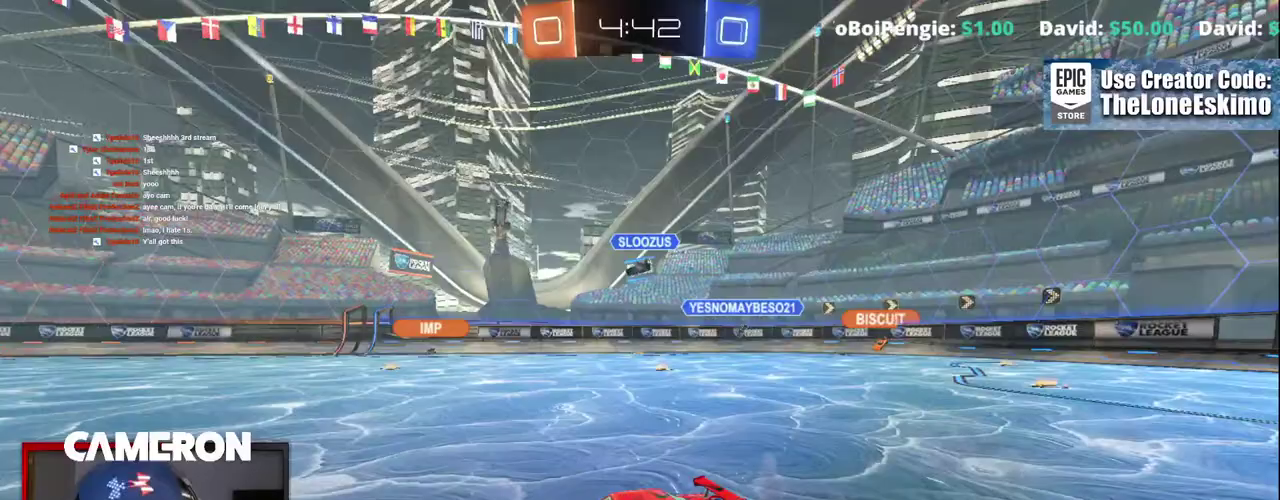
{"buttons": ["A", "R2"], "left_stick": "up", "right_stick": "center", "events": [[17, "B", "down"], [83, "left_stick", "center"], [183, "B", "up"], [250, "left_stick", "up"], [300, "A", "down"], [400, "A", "up"], [467, "A", "down"]]}
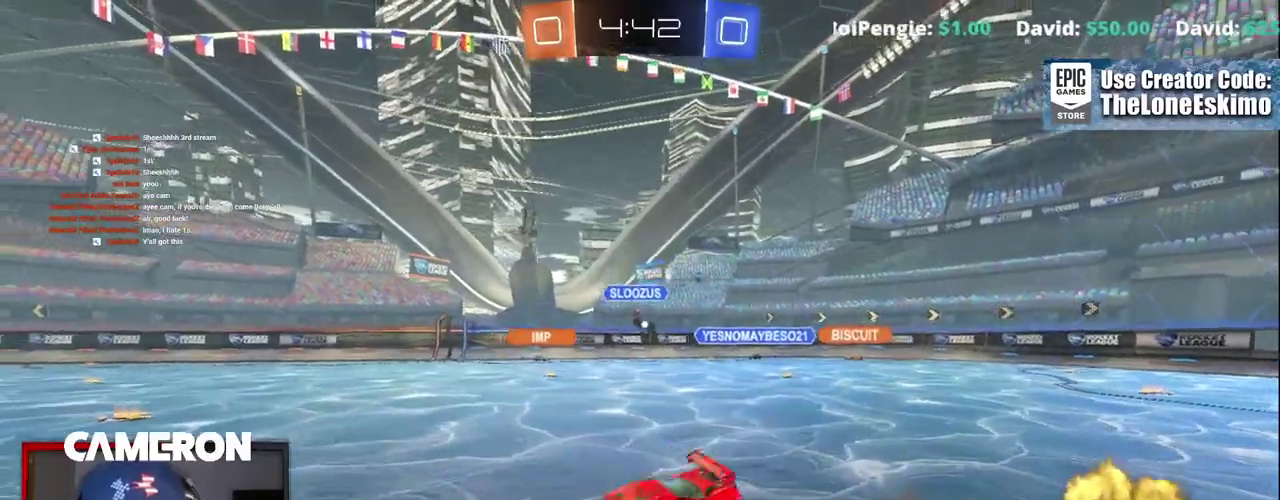
{"buttons": ["R2"], "left_stick": "up-right", "right_stick": "center", "events": [[117, "A", "up"], [183, "A", "down"], [250, "left_stick", "up-right"], [350, "A", "up"]]}
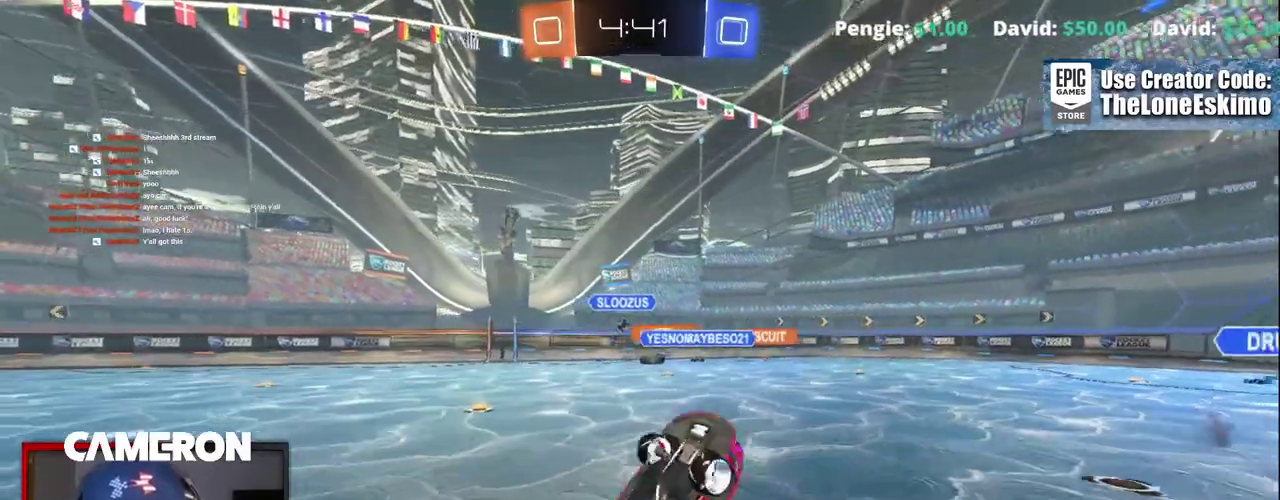
{"buttons": ["R2"], "left_stick": "right", "right_stick": "center", "events": [[33, "left_stick", "up"], [83, "left_stick", "center"], [417, "left_stick", "right"]]}
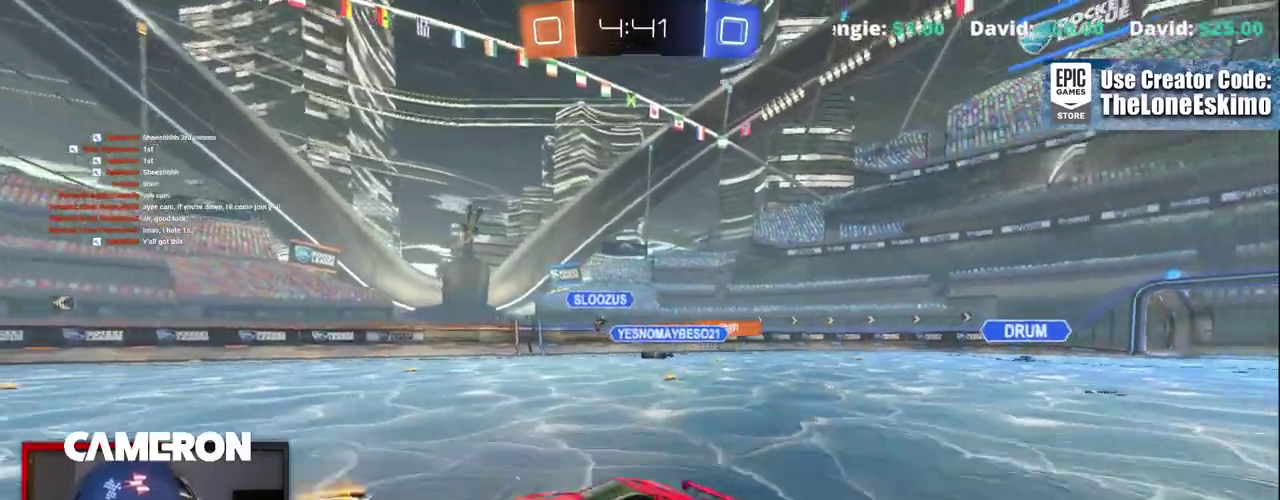
{"buttons": ["L2", "R2"], "left_stick": "right", "right_stick": "center", "events": [[167, "left_stick", "center"], [200, "R2", "up"], [233, "L2", "down"], [400, "left_stick", "right"], [450, "R2", "down"]]}
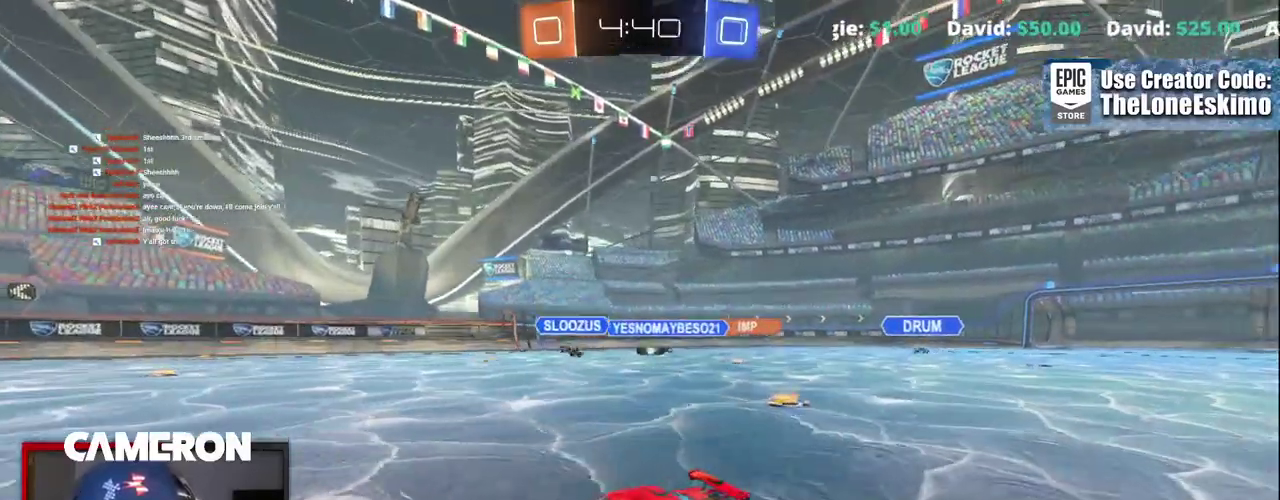
{"buttons": [], "left_stick": "right", "right_stick": "center", "events": [[117, "L2", "up"], [483, "R2", "up"]]}
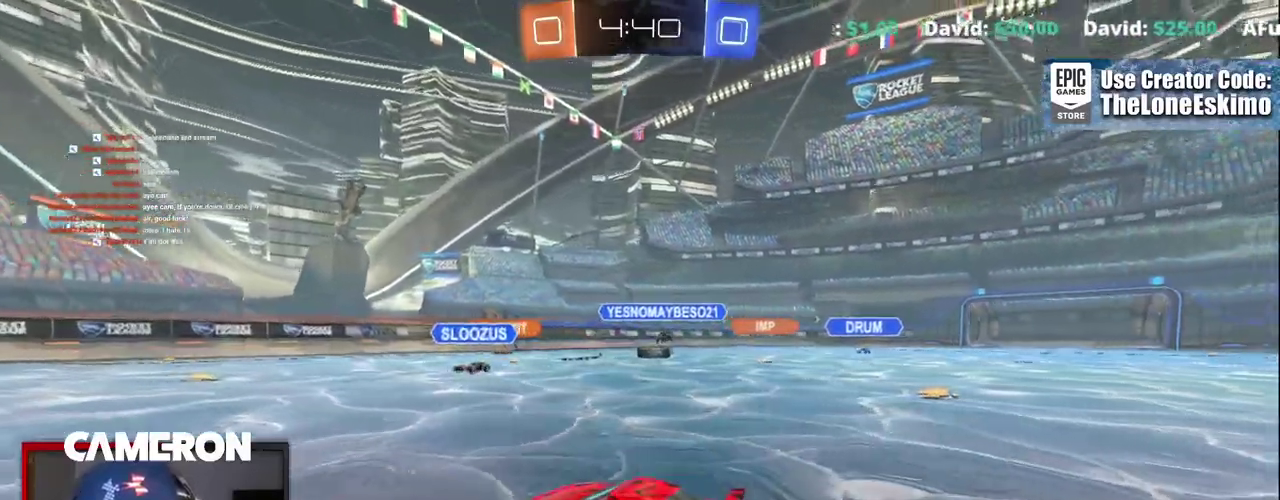
{"buttons": ["R2"], "left_stick": "center", "right_stick": "center", "events": [[33, "L2", "down"], [83, "R2", "down"], [117, "L2", "up"], [317, "left_stick", "center"]]}
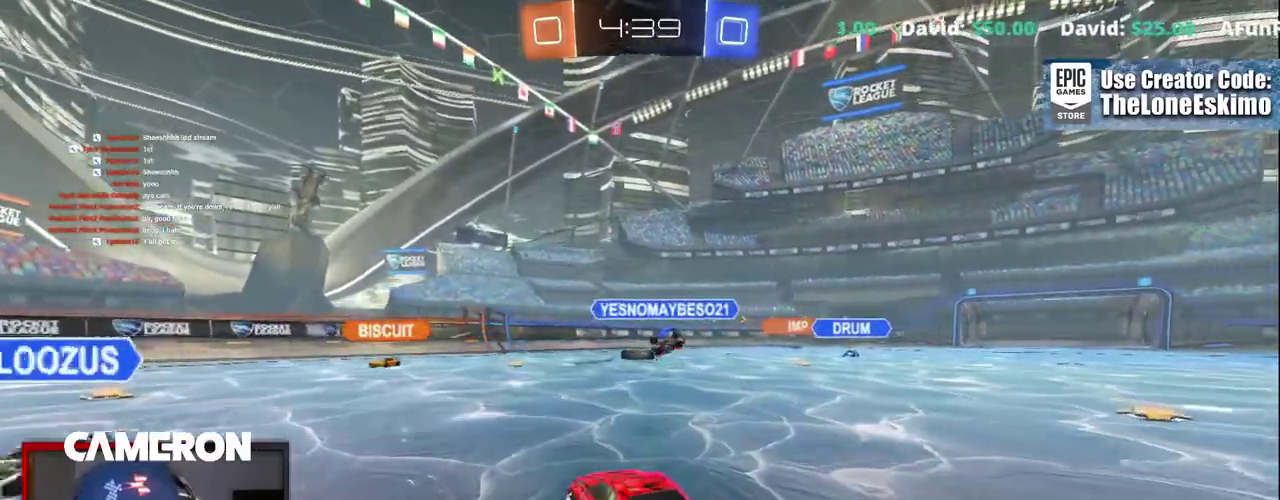
{"buttons": ["B", "R2"], "left_stick": "center", "right_stick": "center", "events": [[17, "left_stick", "left"], [67, "left_stick", "center"], [167, "B", "down"], [400, "left_stick", "right"], [467, "left_stick", "center"]]}
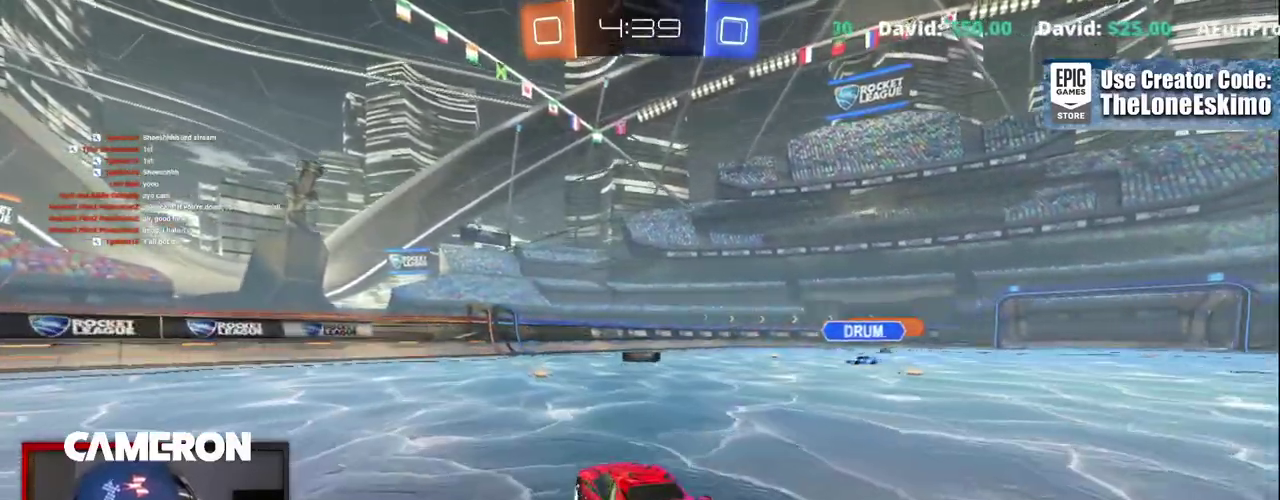
{"buttons": ["B", "R2"], "left_stick": "center", "right_stick": "center", "events": []}
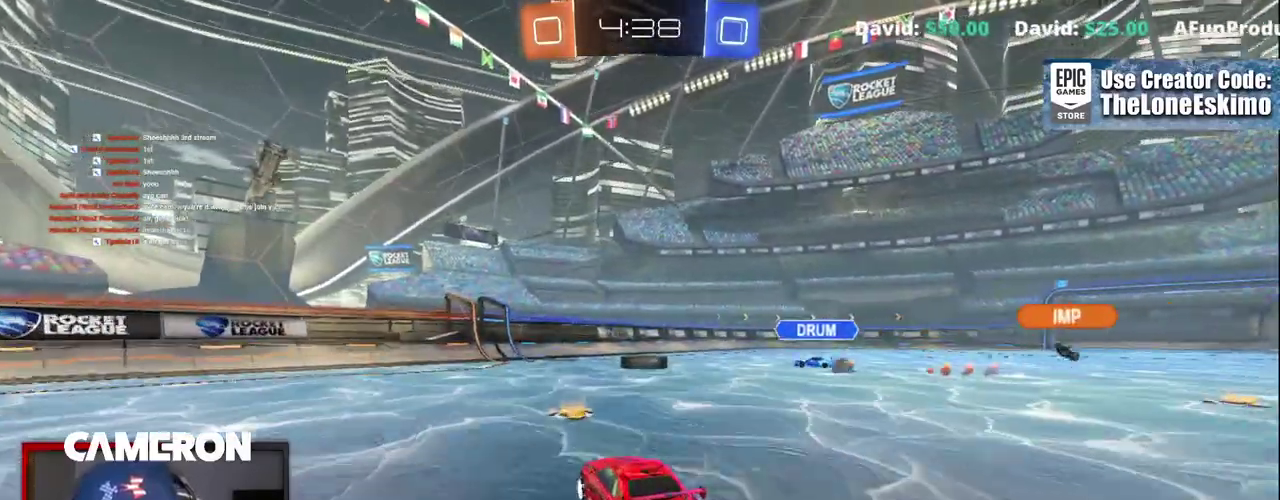
{"buttons": ["R2"], "left_stick": "right", "right_stick": "center", "events": [[133, "left_stick", "left"], [300, "left_stick", "center"], [350, "left_stick", "right"], [450, "B", "up"]]}
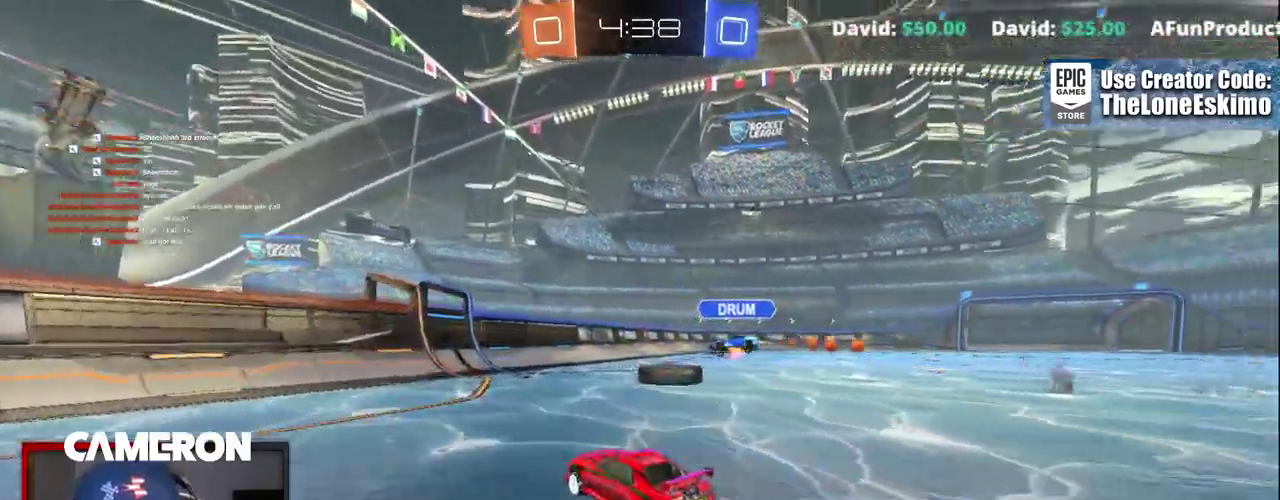
{"buttons": ["R2"], "left_stick": "left", "right_stick": "center", "events": [[100, "B", "down"], [217, "B", "up"], [417, "left_stick", "left"]]}
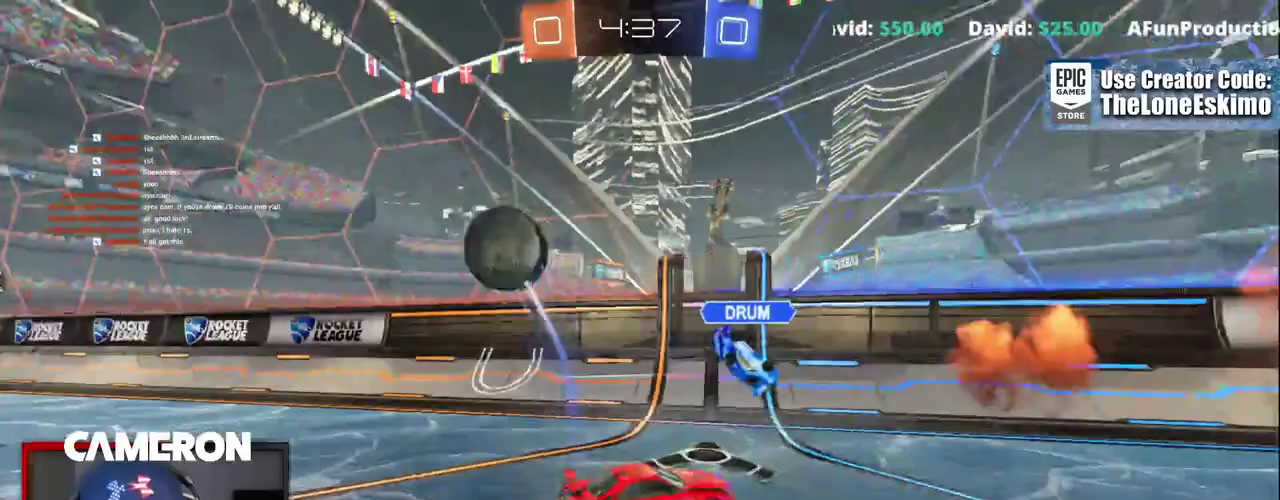
{"buttons": ["R2"], "left_stick": "left", "right_stick": "center", "events": []}
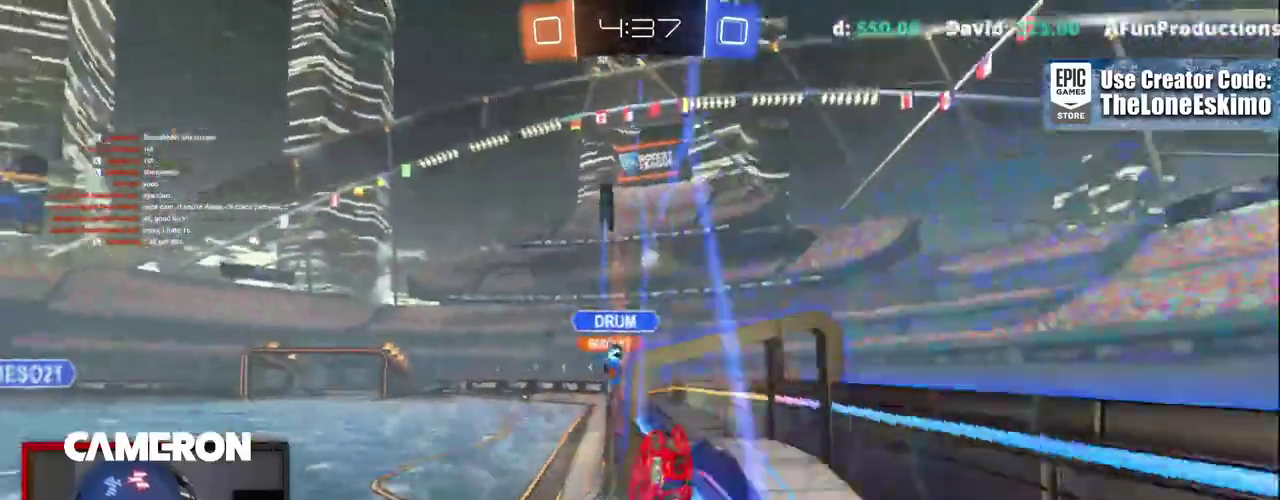
{"buttons": ["R2"], "left_stick": "left", "right_stick": "center", "events": []}
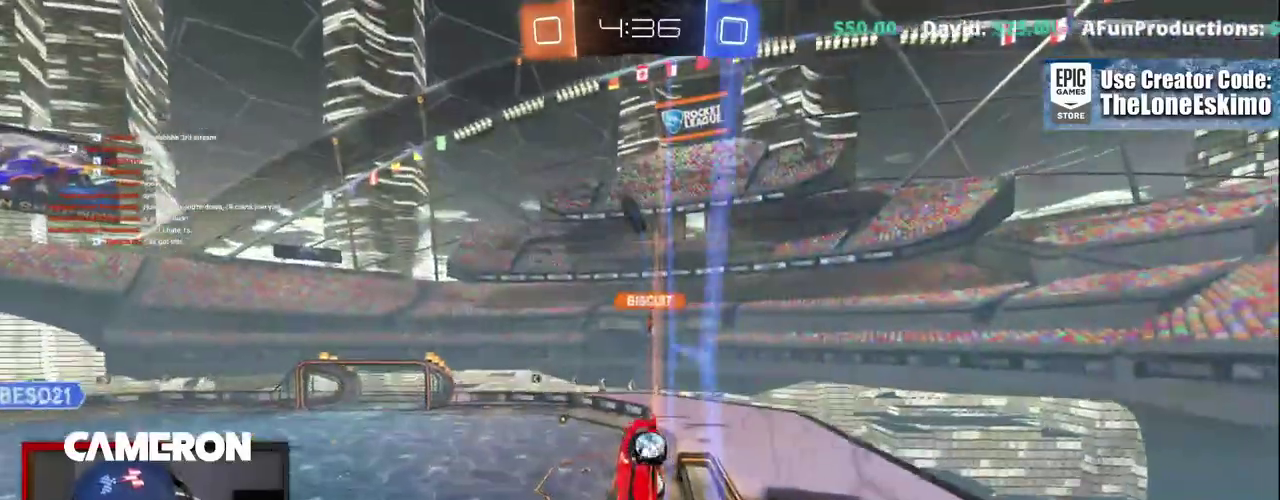
{"buttons": ["B", "R2"], "left_stick": "left", "right_stick": "center", "events": [[133, "B", "down"], [383, "left_stick", "center"], [483, "left_stick", "left"]]}
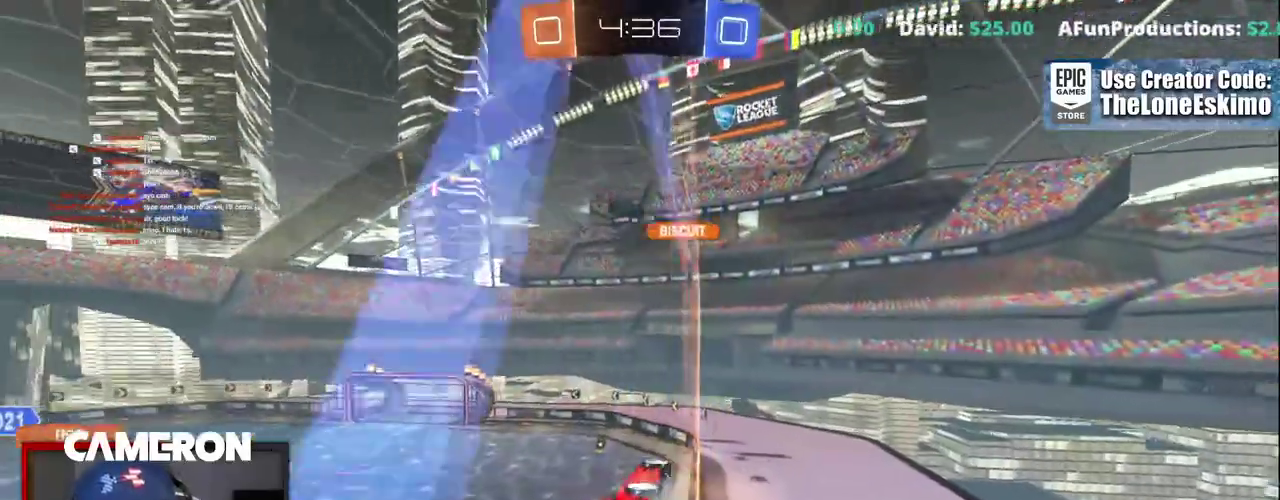
{"buttons": ["A"], "left_stick": "center", "right_stick": "center", "events": [[100, "left_stick", "center"], [200, "B", "up"], [217, "R2", "up"], [300, "A", "down"]]}
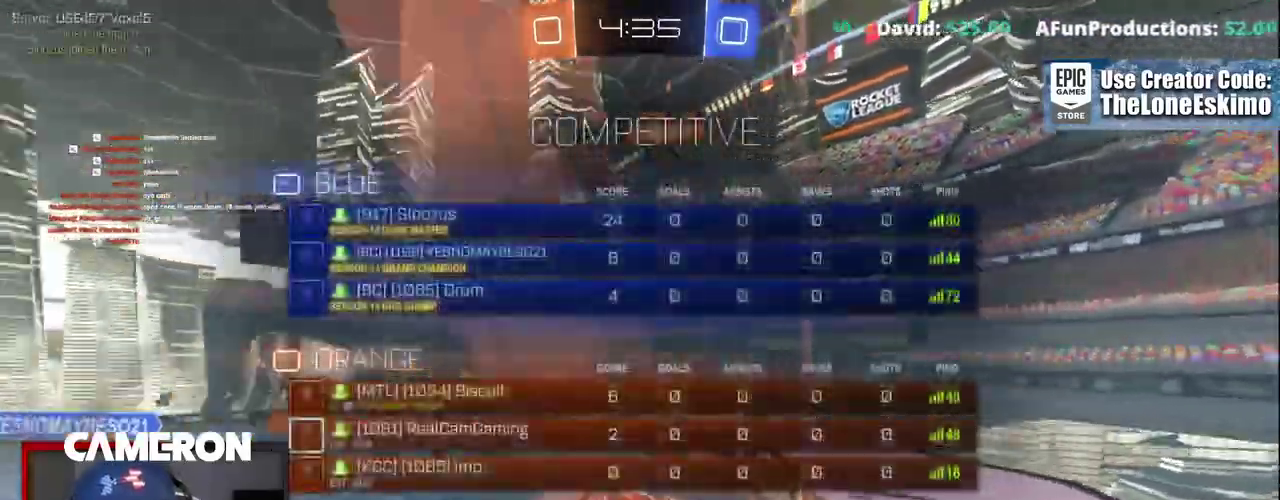
{"buttons": [], "left_stick": "center", "right_stick": "center", "events": [[50, "A", "up"], [100, "left_stick", "down-right"], [300, "left_stick", "center"]]}
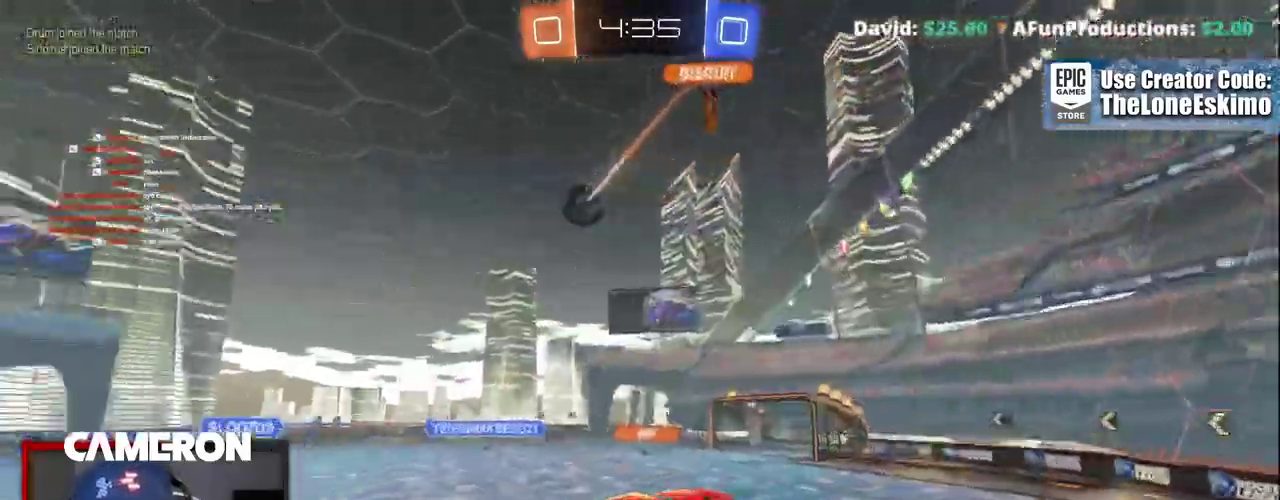
{"buttons": ["R2"], "left_stick": "center", "right_stick": "center"}
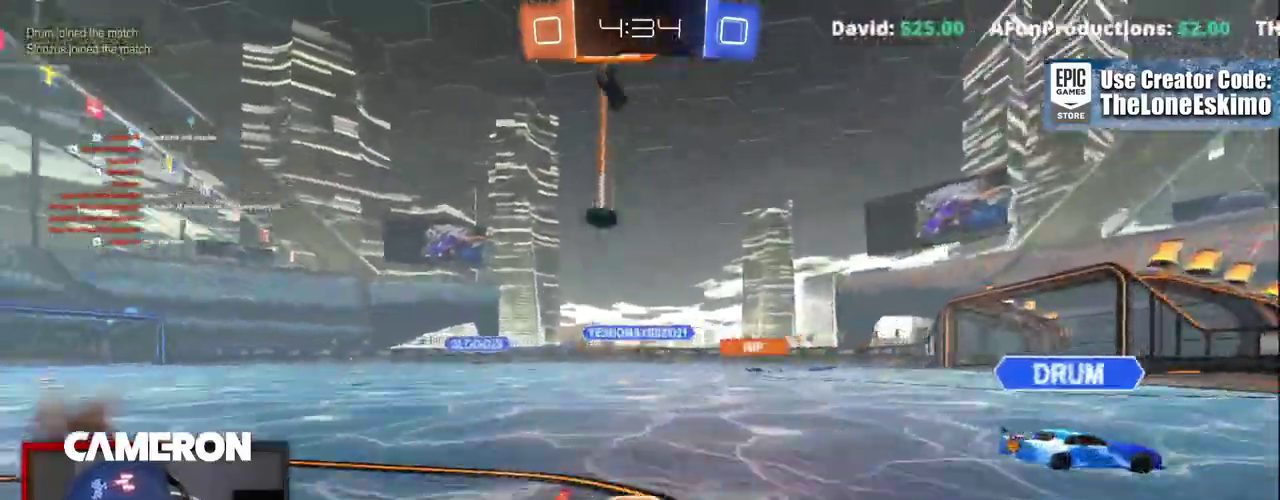
{"buttons": ["R2"], "left_stick": "center", "right_stick": "center"}
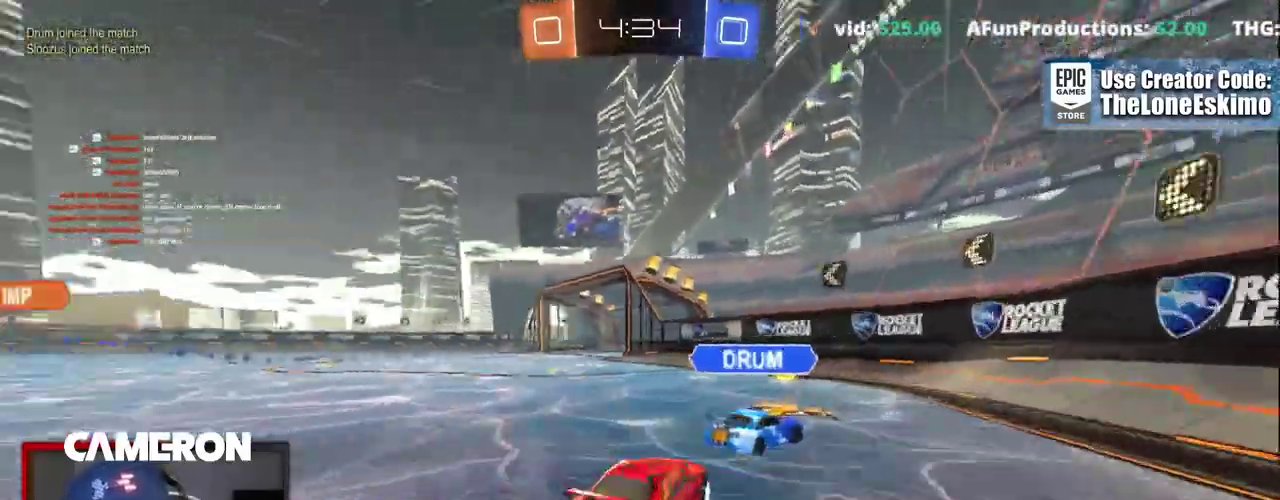
{"buttons": ["R2"], "left_stick": "left", "right_stick": "center"}
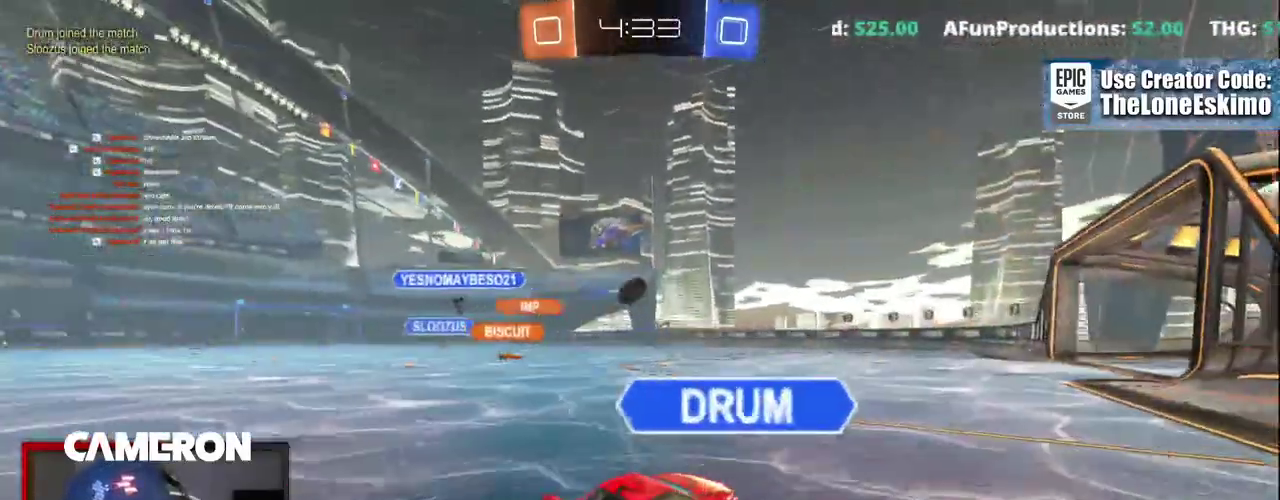
{"buttons": ["B", "R2"], "left_stick": "down-left", "right_stick": "center", "events": [[250, "left_stick", "right"], [383, "B", "down"], [450, "left_stick", "down-left"]]}
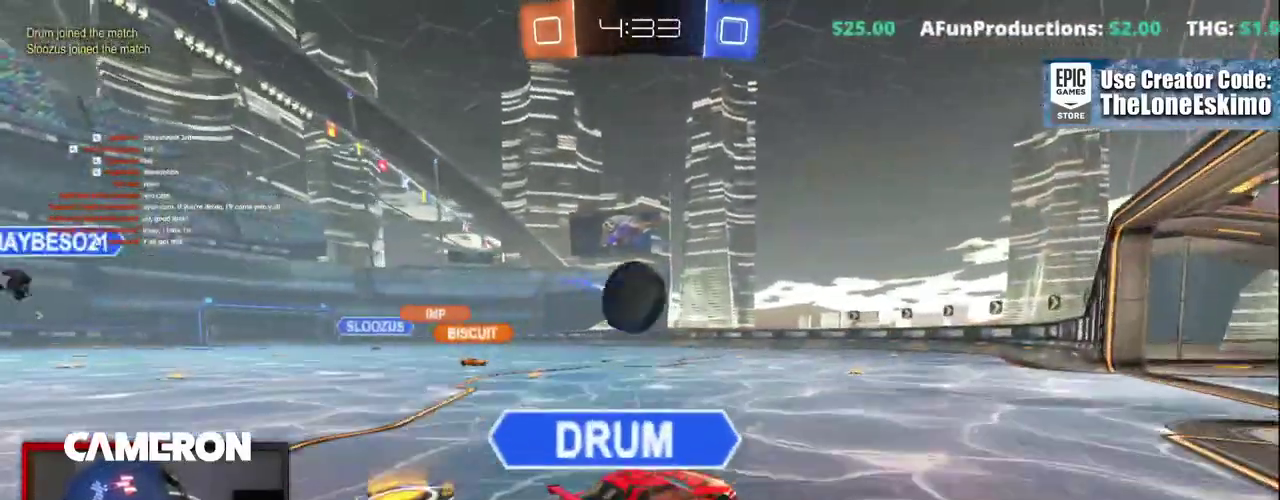
{"buttons": ["R2"], "left_stick": "center", "right_stick": "center", "events": [[67, "B", "up"], [117, "A", "down"], [317, "left_stick", "left"], [333, "A", "up"], [400, "A", "down"], [417, "left_stick", "center"], [500, "A", "up"]]}